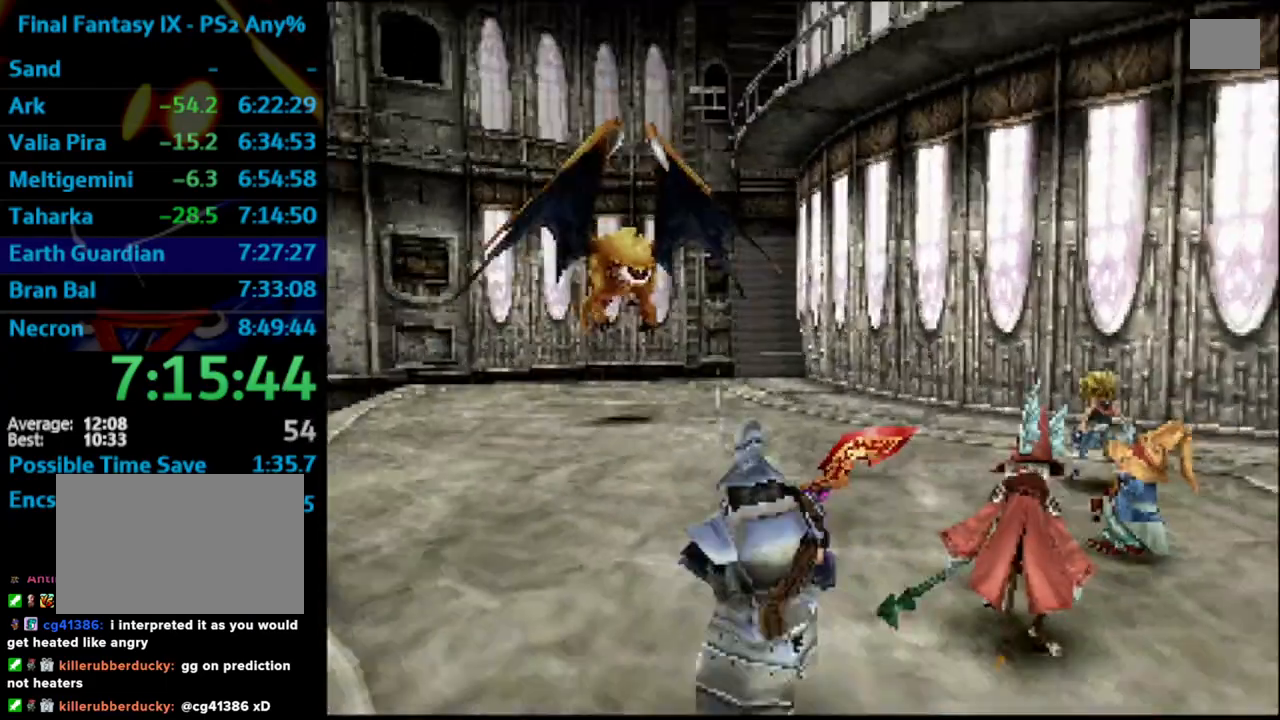
Gameplay with a controller (PlayStation layout); each line is a JSON object with the inputs held at the frame after it. "events" lists button and stick changes between this image and that frame as [ms after this image, input, new state], when the widget could be followed in between. Not read: L3 R3.
{"buttons": ["L1", "R1"], "left_stick": "center", "right_stick": "center", "events": [[233, "R1", "down"], [267, "L1", "down"]]}
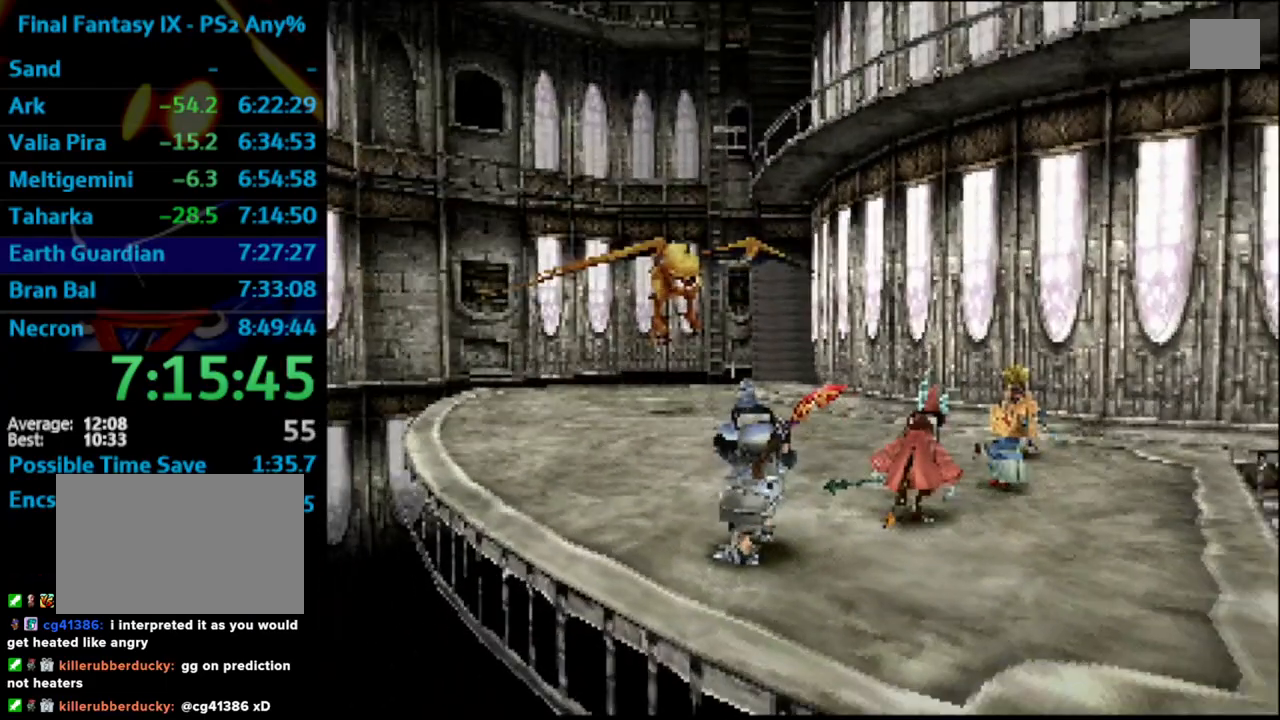
{"buttons": ["L1", "R1"], "left_stick": "center", "right_stick": "center", "events": []}
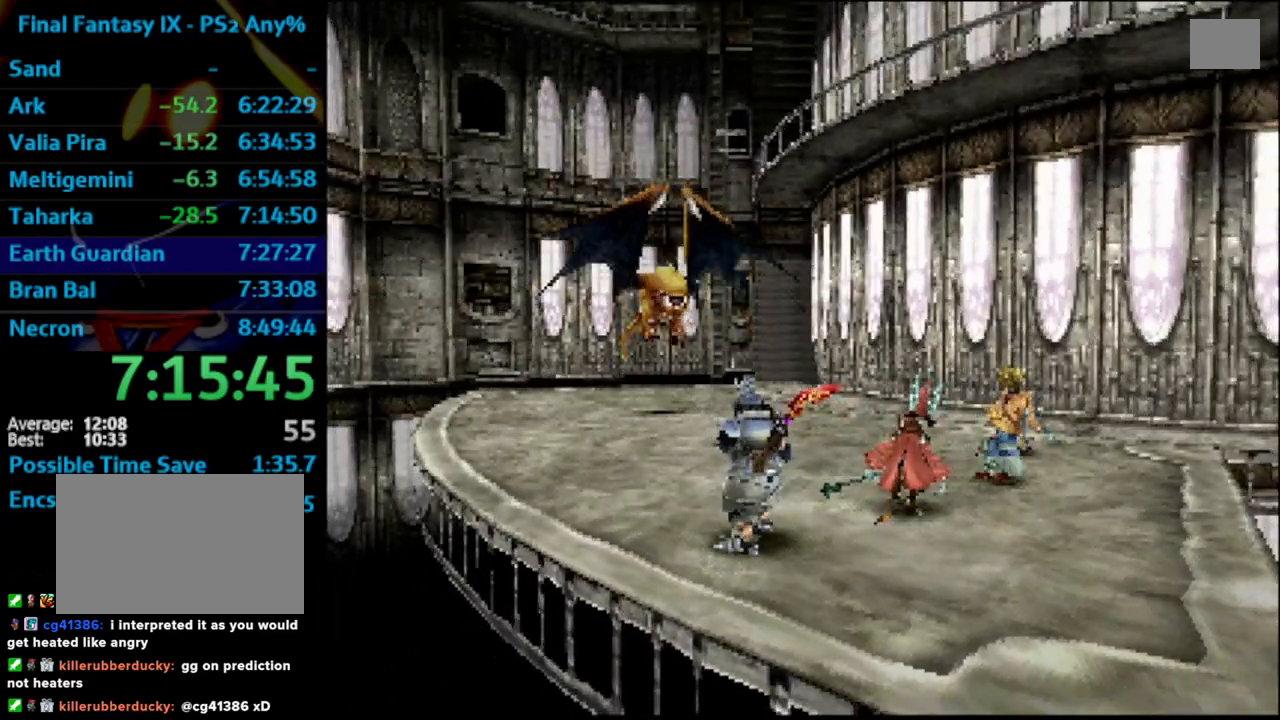
{"buttons": ["L1", "R1"], "left_stick": "center", "right_stick": "center", "events": []}
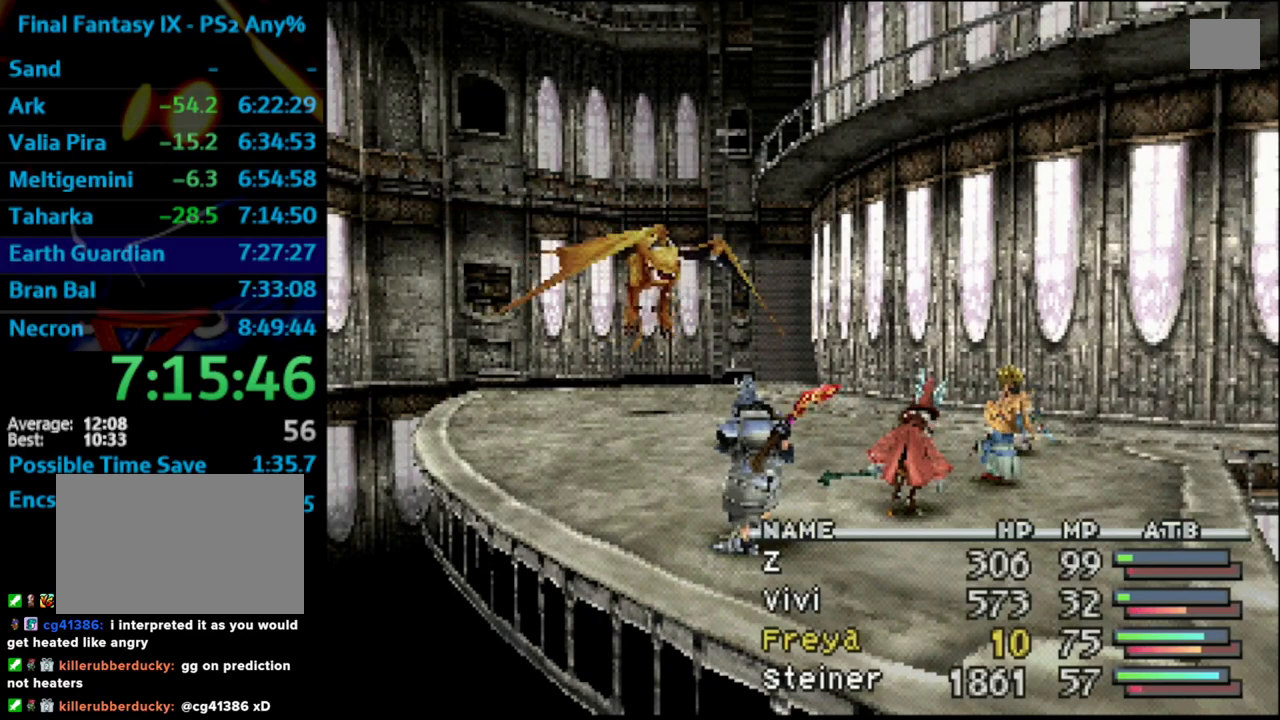
{"buttons": ["L1", "R1"], "left_stick": "center", "right_stick": "center", "events": []}
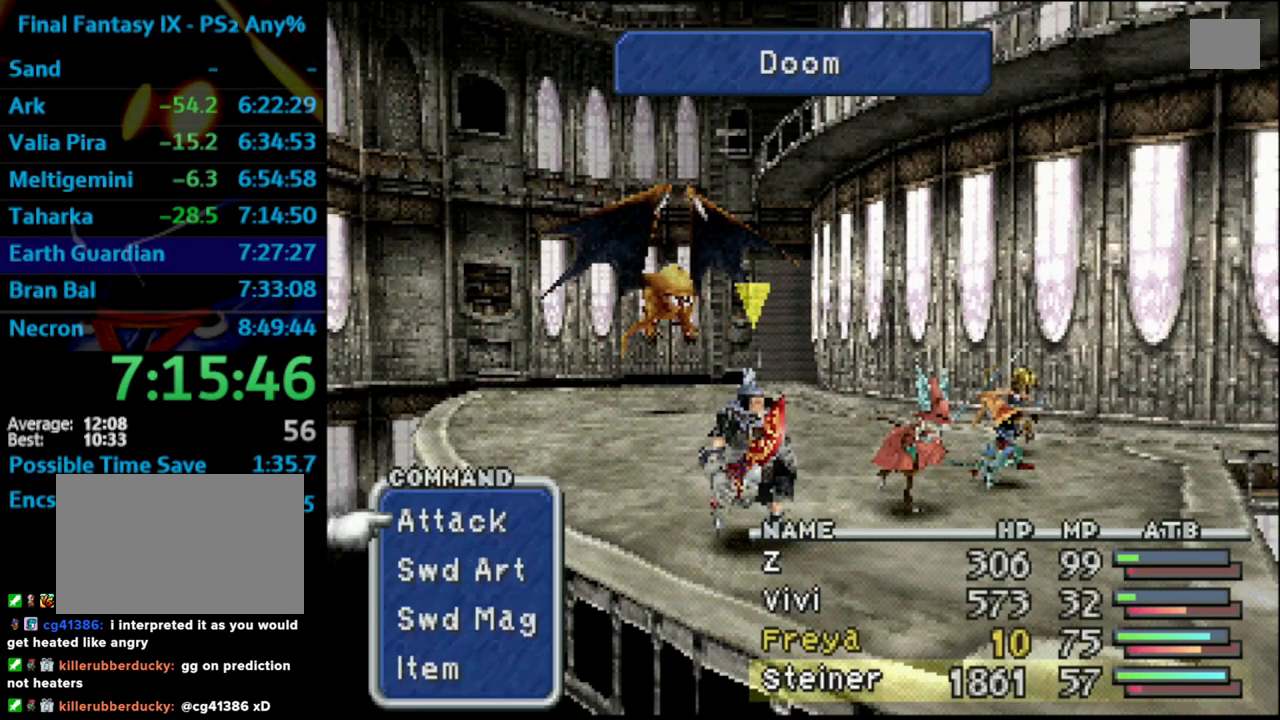
{"buttons": ["L1", "R1"], "left_stick": "center", "right_stick": "center", "events": []}
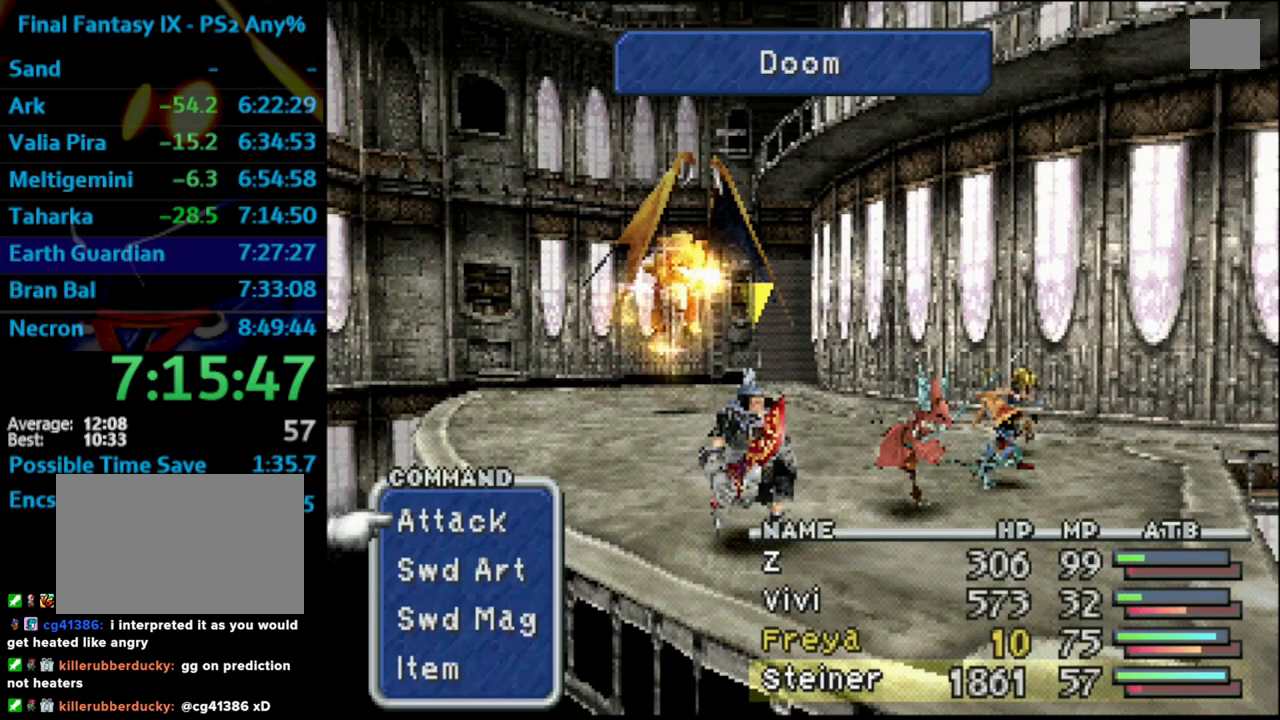
{"buttons": ["L1", "R1", "DPAD_UP"], "left_stick": "center", "right_stick": "center", "events": [[483, "DPAD_UP", "down"]]}
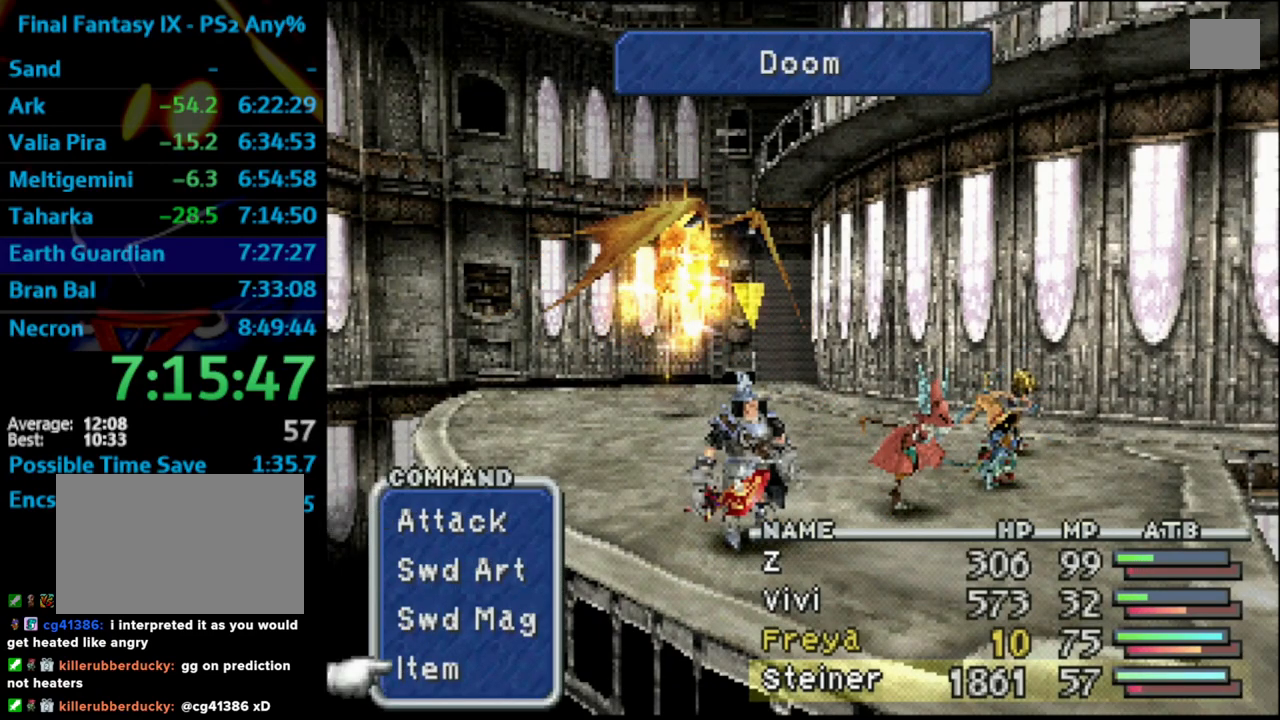
{"buttons": ["L1", "R1"], "left_stick": "center", "right_stick": "center", "events": [[33, "CROSS", "down"], [117, "DPAD_UP", "up"], [200, "CROSS", "up"]]}
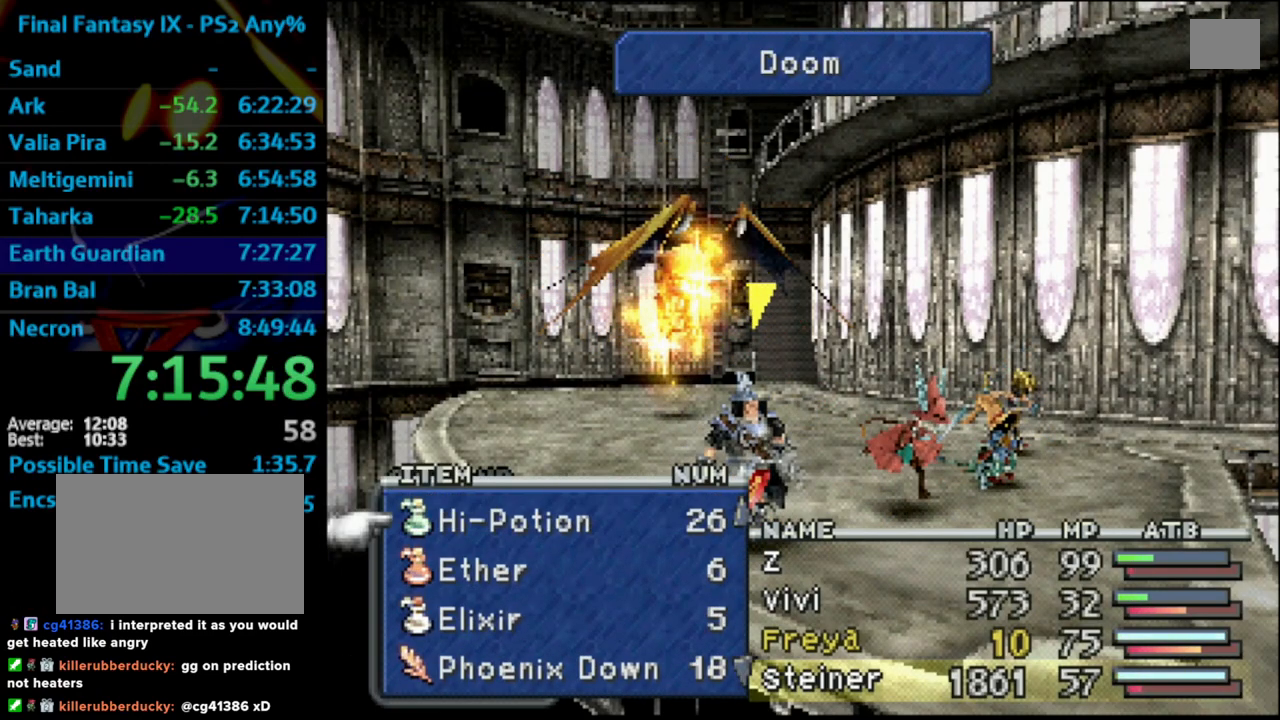
{"buttons": ["L1", "R1"], "left_stick": "center", "right_stick": "center", "events": [[183, "CIRCLE", "down"], [283, "CIRCLE", "up"]]}
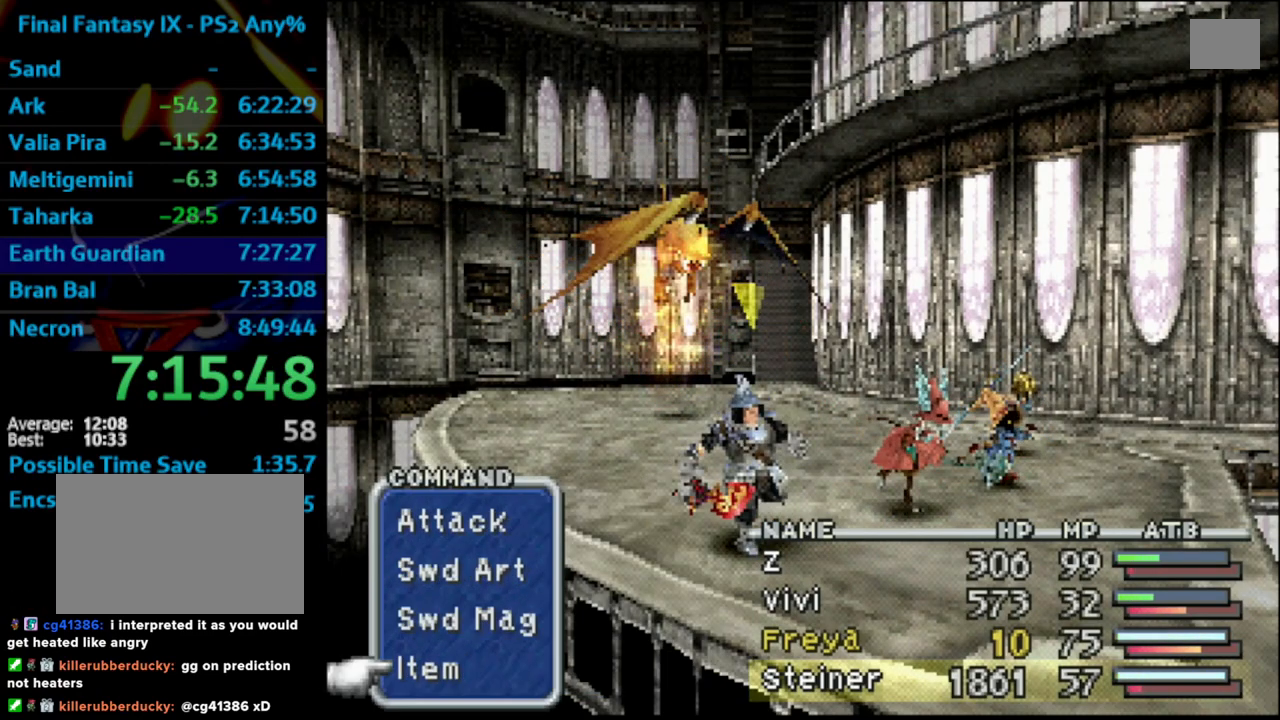
{"buttons": ["L1", "R1"], "left_stick": "center", "right_stick": "center", "events": []}
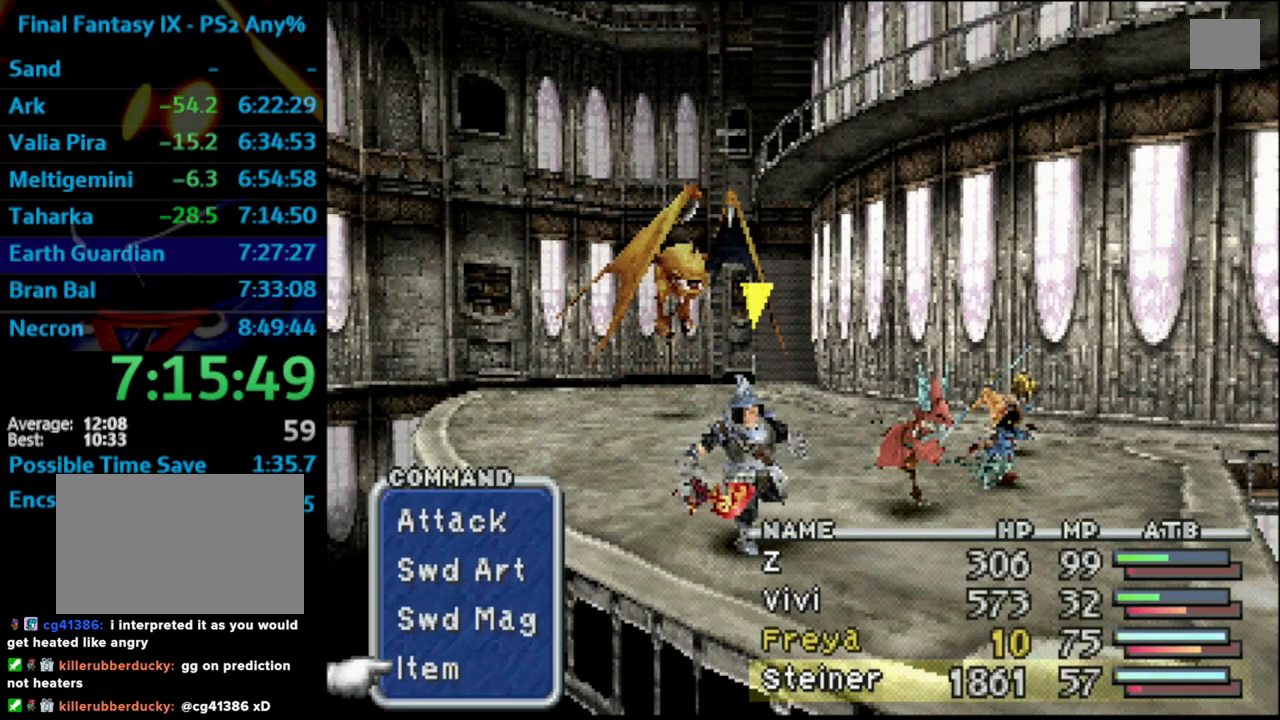
{"buttons": ["L1", "R1"], "left_stick": "center", "right_stick": "center", "events": []}
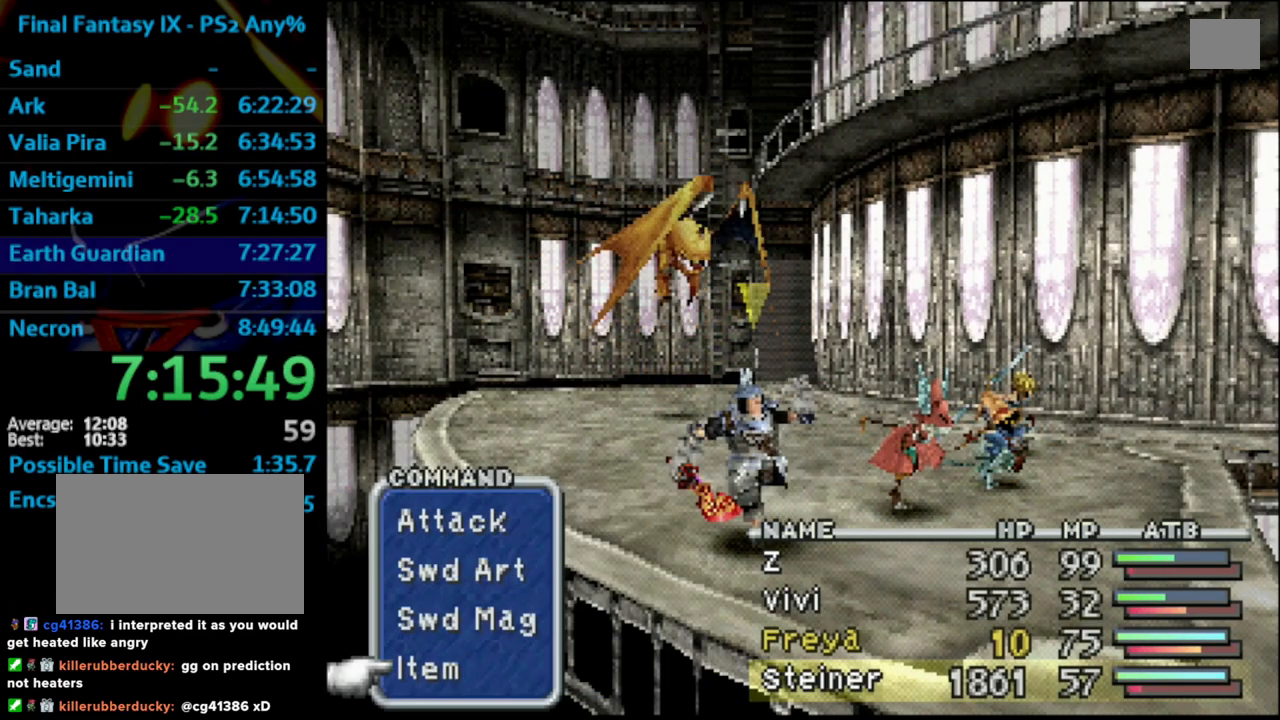
{"buttons": ["L1", "R1"], "left_stick": "center", "right_stick": "center", "events": []}
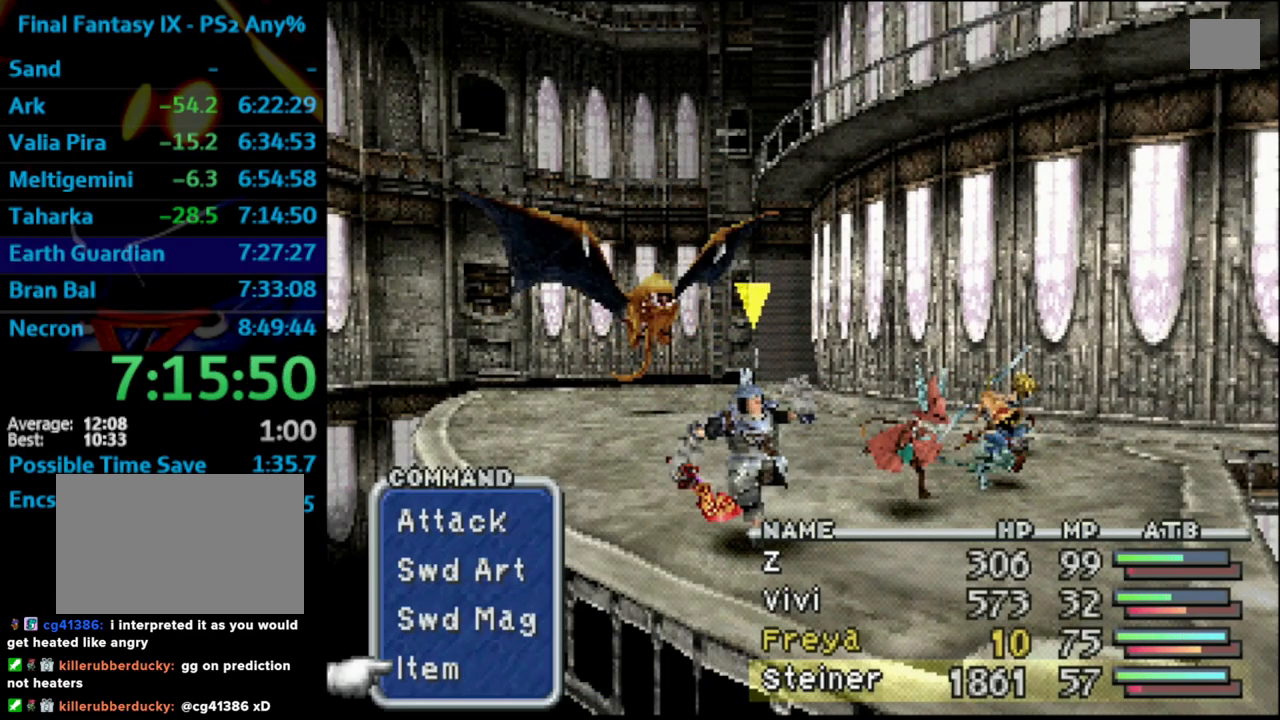
{"buttons": ["L1", "R1"], "left_stick": "center", "right_stick": "center", "events": []}
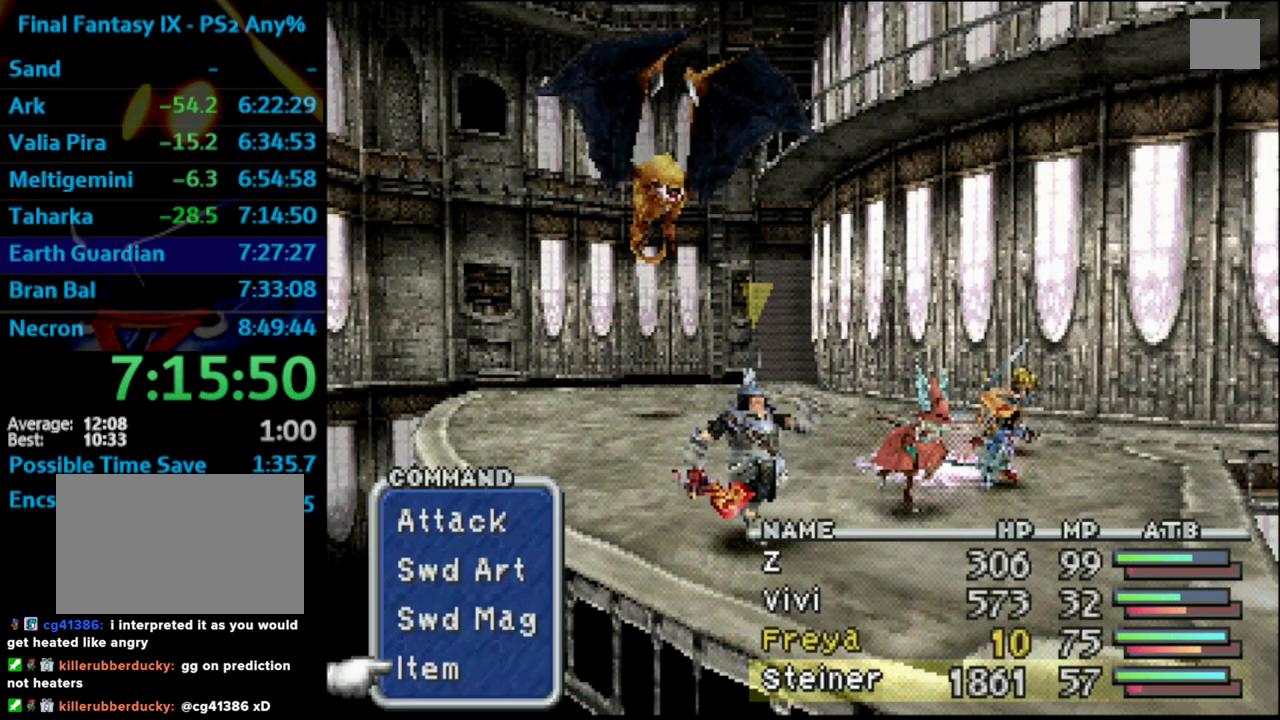
{"buttons": ["L1", "R1"], "left_stick": "center", "right_stick": "center", "events": []}
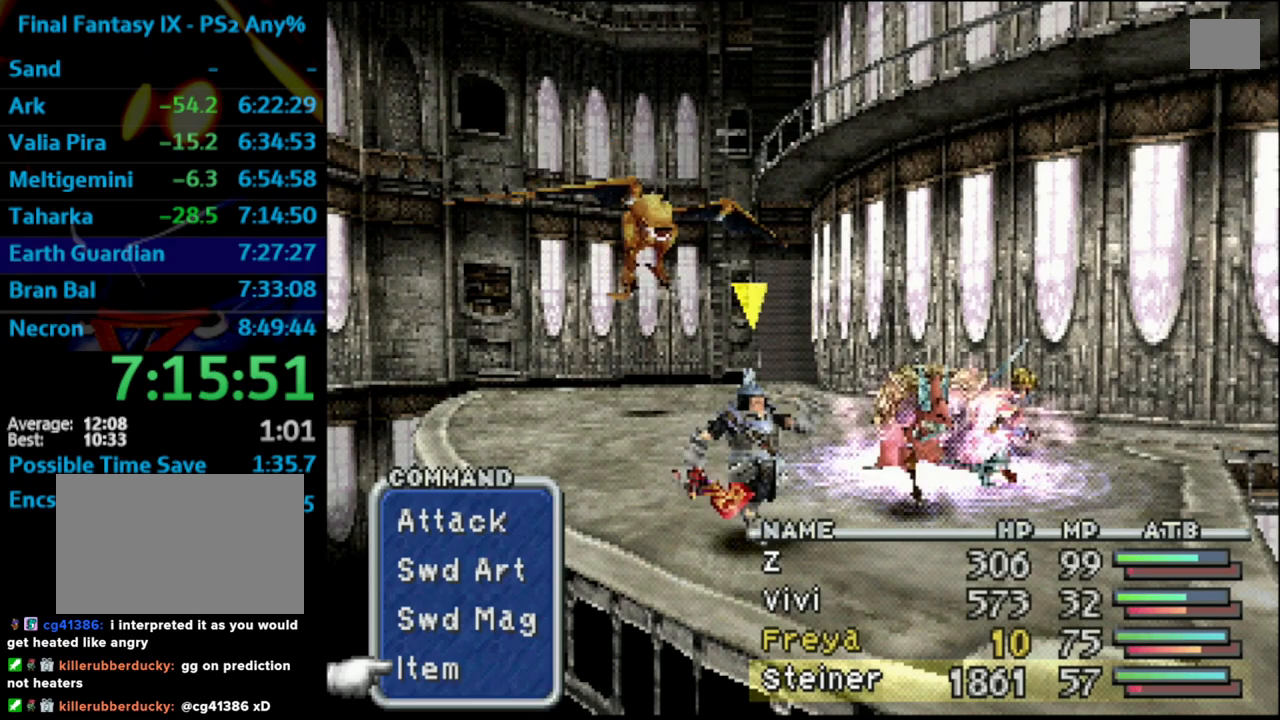
{"buttons": ["L1", "R1"], "left_stick": "center", "right_stick": "center", "events": []}
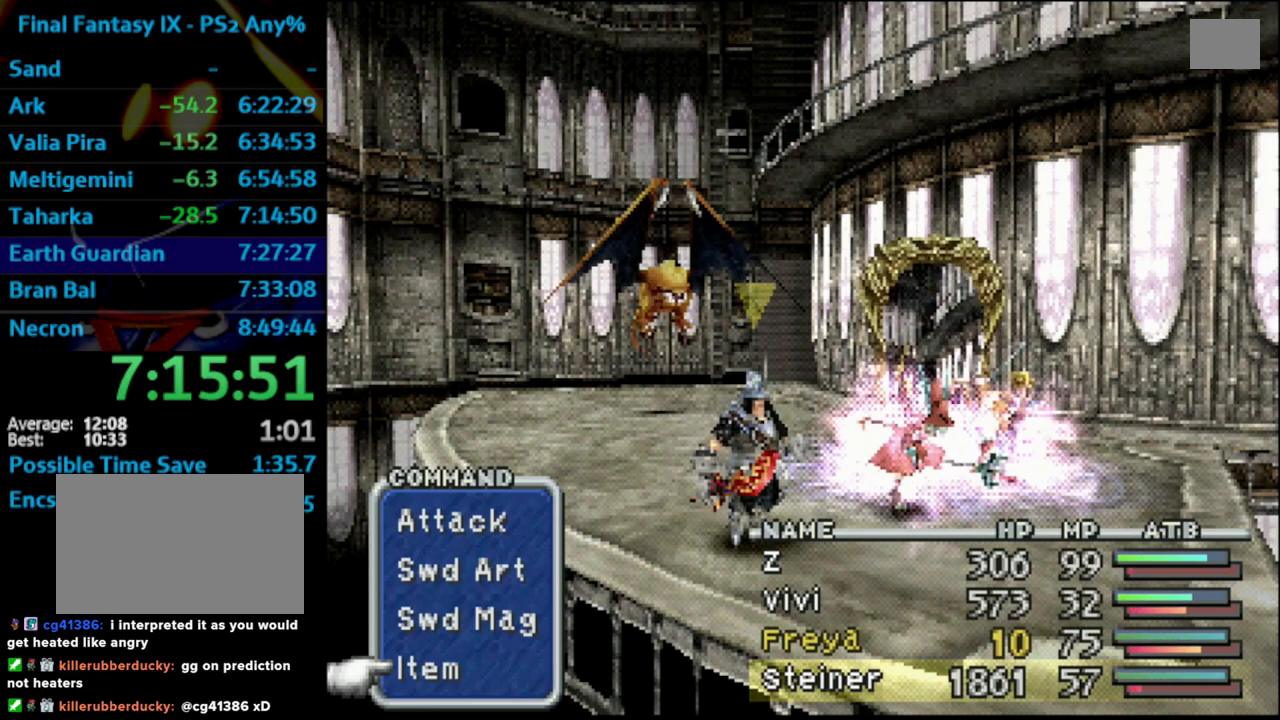
{"buttons": ["L1", "R1"], "left_stick": "center", "right_stick": "center", "events": []}
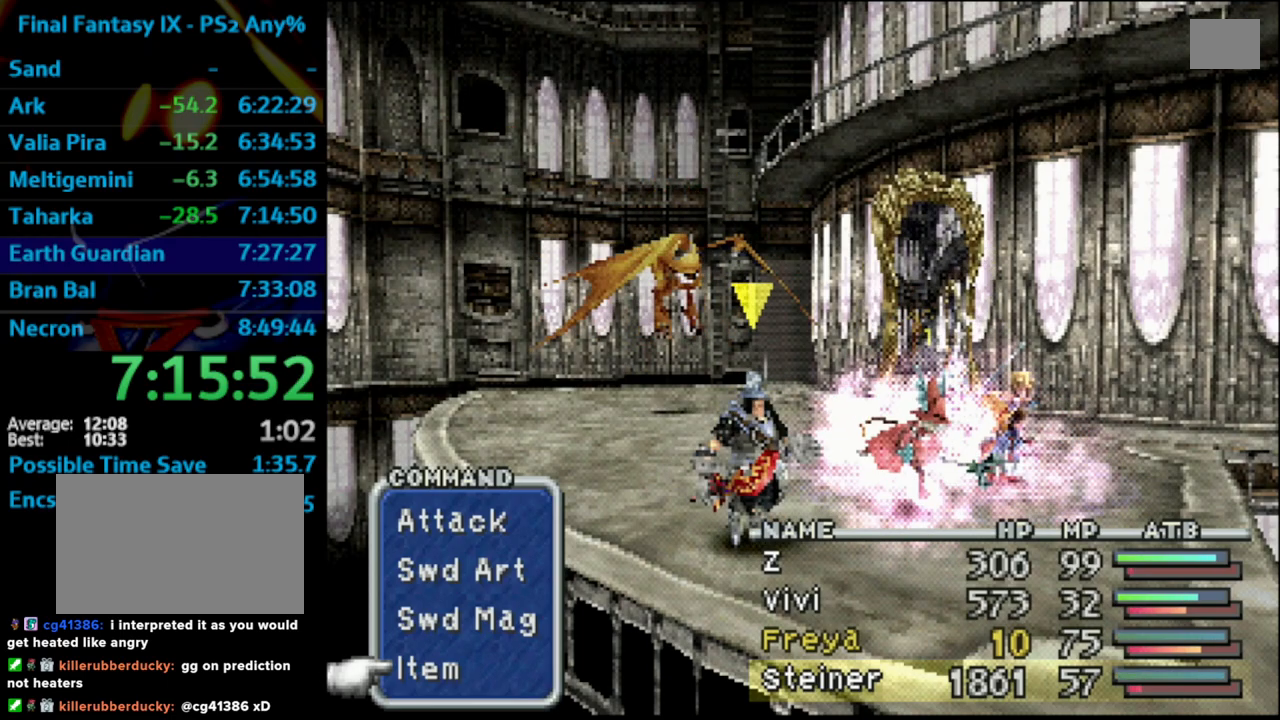
{"buttons": ["L1", "R1"], "left_stick": "center", "right_stick": "center", "events": []}
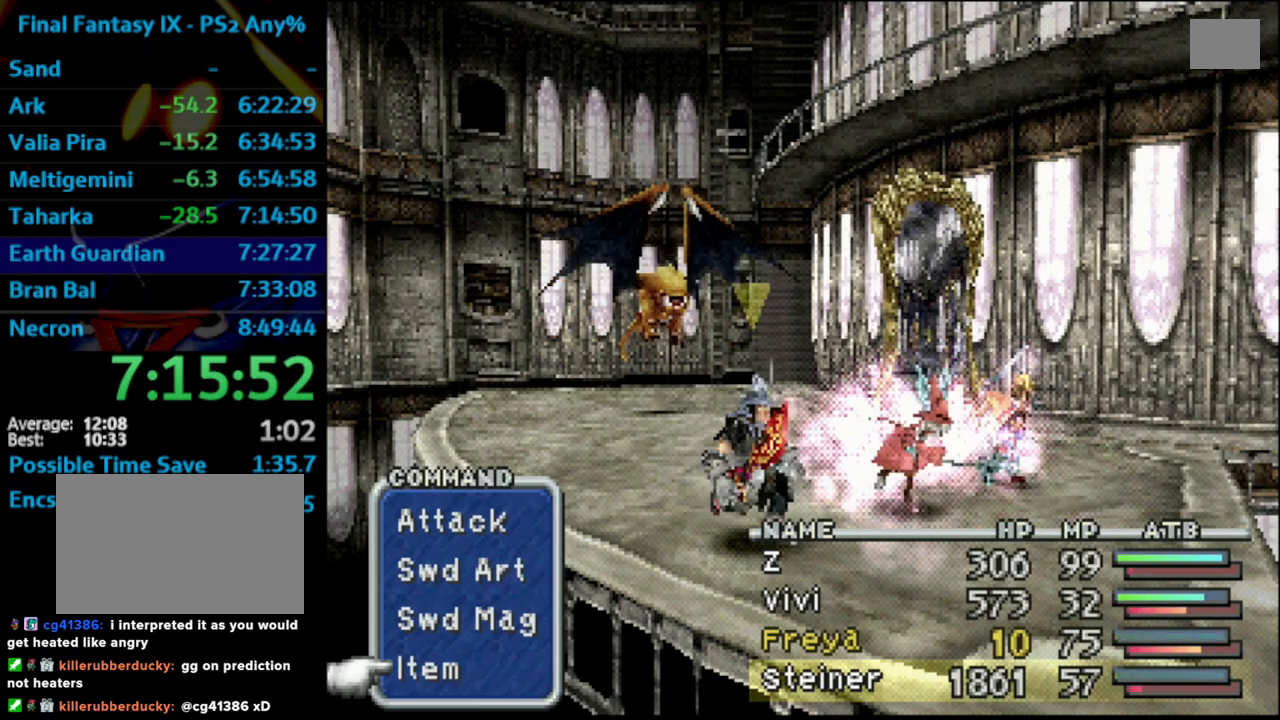
{"buttons": ["L1", "R1"], "left_stick": "center", "right_stick": "center", "events": [[117, "TRIANGLE", "down"], [217, "TRIANGLE", "up"], [367, "TRIANGLE", "down"], [500, "TRIANGLE", "up"]]}
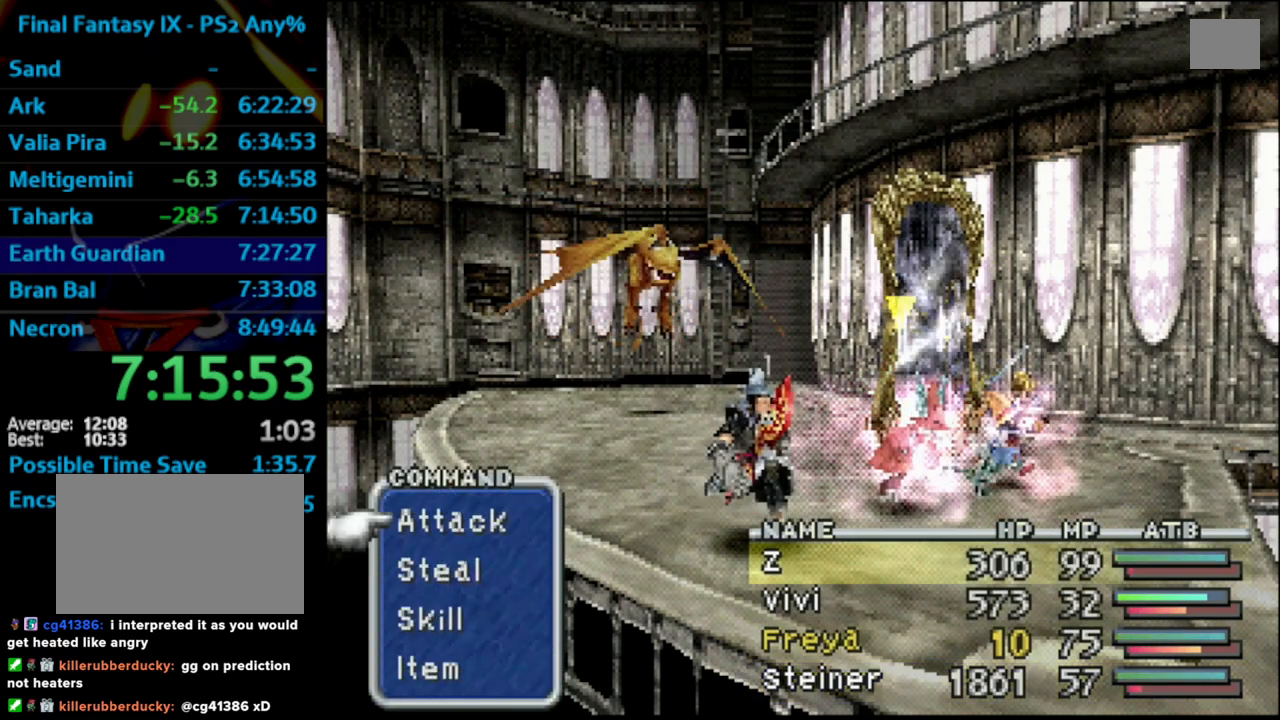
{"buttons": ["CROSS", "L1", "R1"], "left_stick": "center", "right_stick": "center", "events": [[267, "DPAD_DOWN", "down"], [367, "DPAD_DOWN", "up"], [417, "DPAD_DOWN", "down"], [467, "DPAD_DOWN", "up"], [500, "CROSS", "down"]]}